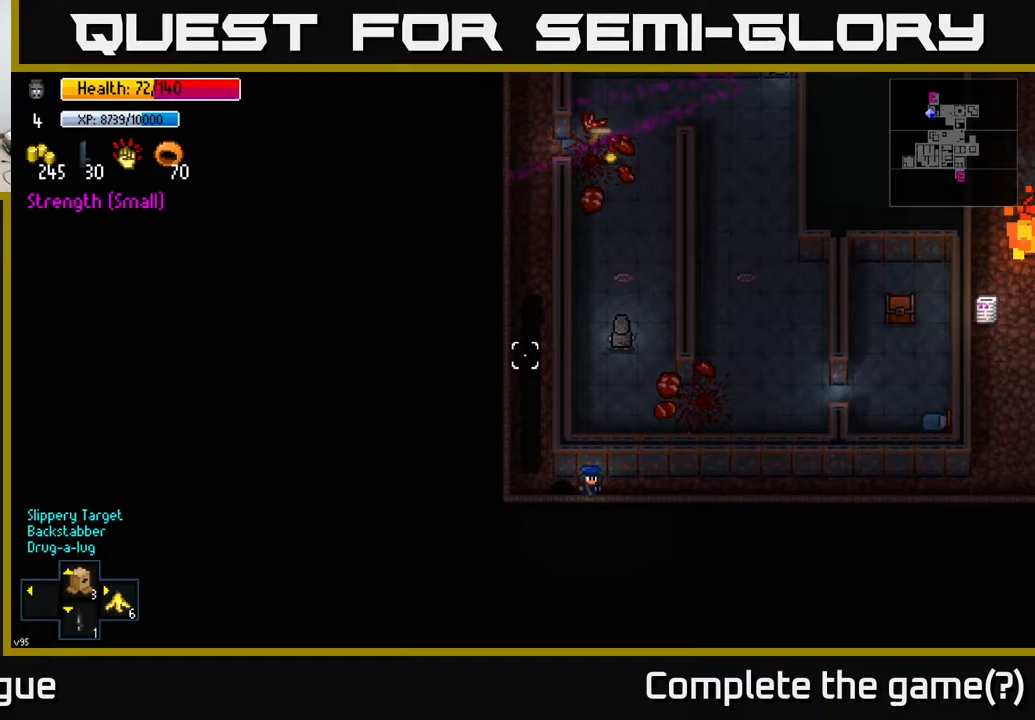
Gameplay with a controller (Xbox layout); each line is a JSON object with the inputs held at the frame after it. "events" lists button and stick changes between this image and that frame as [ms after this image, input, new state], when the widget could be followed in between.
{"buttons": [], "left_stick": "up-left", "right_stick": "center", "events": [[33, "left_stick", "up-right"], [167, "left_stick", "up"], [300, "right_stick", "center"], [500, "left_stick", "up-left"]]}
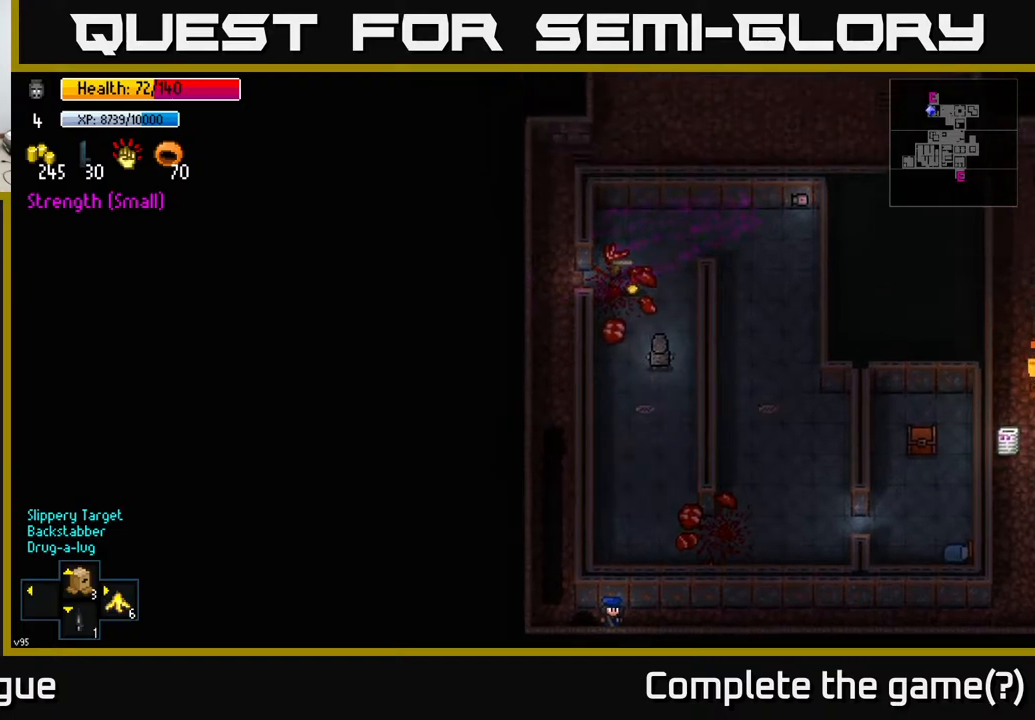
{"buttons": [], "left_stick": "down-right", "right_stick": "center", "events": [[200, "left_stick", "center"], [233, "A", "down"], [267, "left_stick", "down"], [317, "A", "up"], [383, "A", "down"], [383, "left_stick", "down-right"], [500, "A", "up"]]}
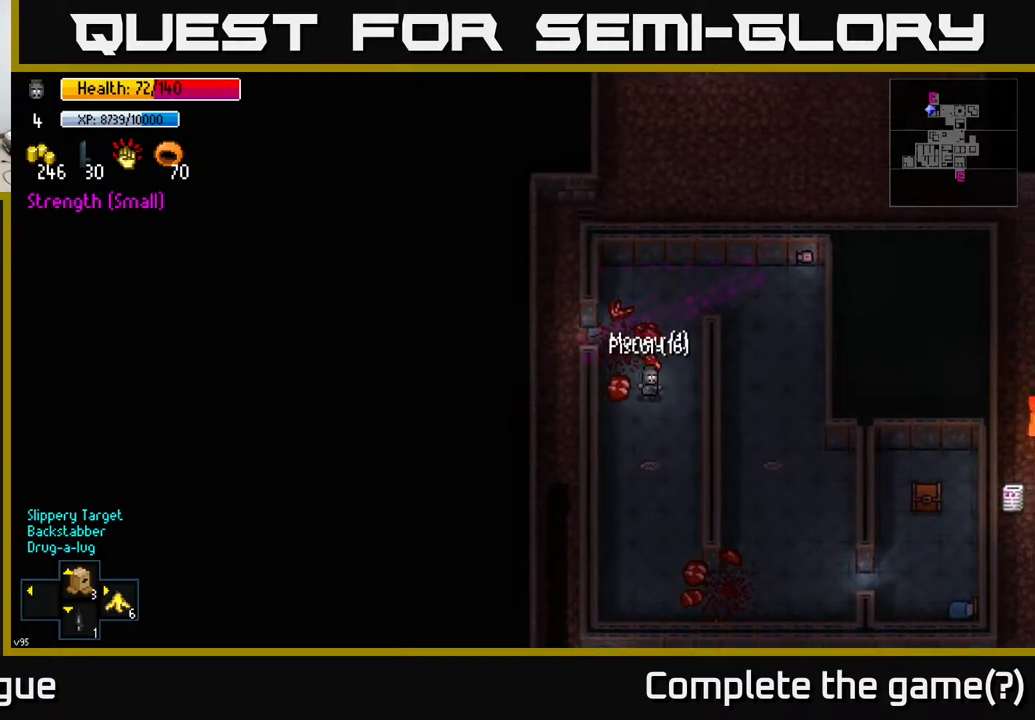
{"buttons": [], "left_stick": "down-right", "right_stick": "center", "events": [[50, "left_stick", "up-left"], [217, "left_stick", "center"], [267, "left_stick", "down"], [367, "left_stick", "down-right"]]}
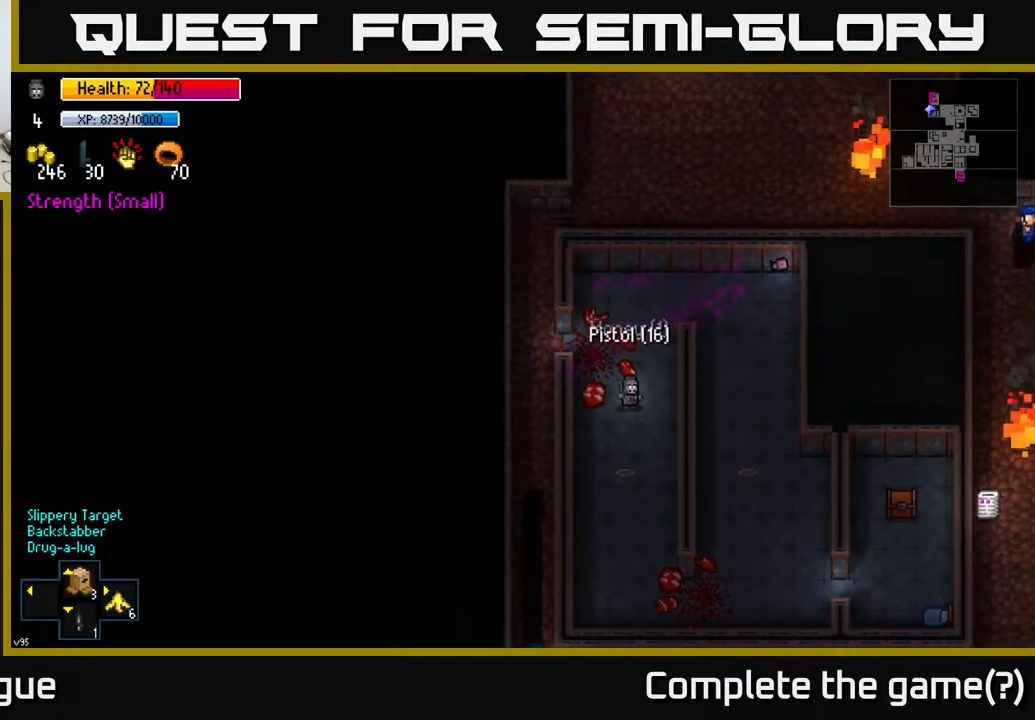
{"buttons": [], "left_stick": "center", "right_stick": "center", "events": [[33, "right_stick", "left"], [183, "left_stick", "center"], [300, "right_stick", "center"]]}
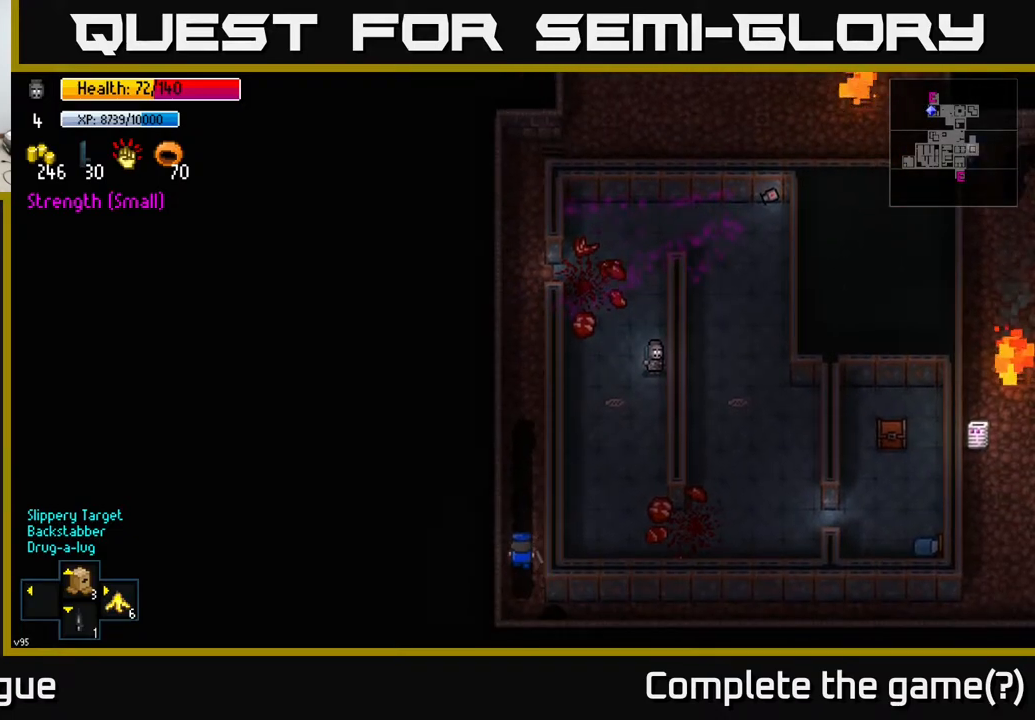
{"buttons": [], "left_stick": "center", "right_stick": "center", "events": []}
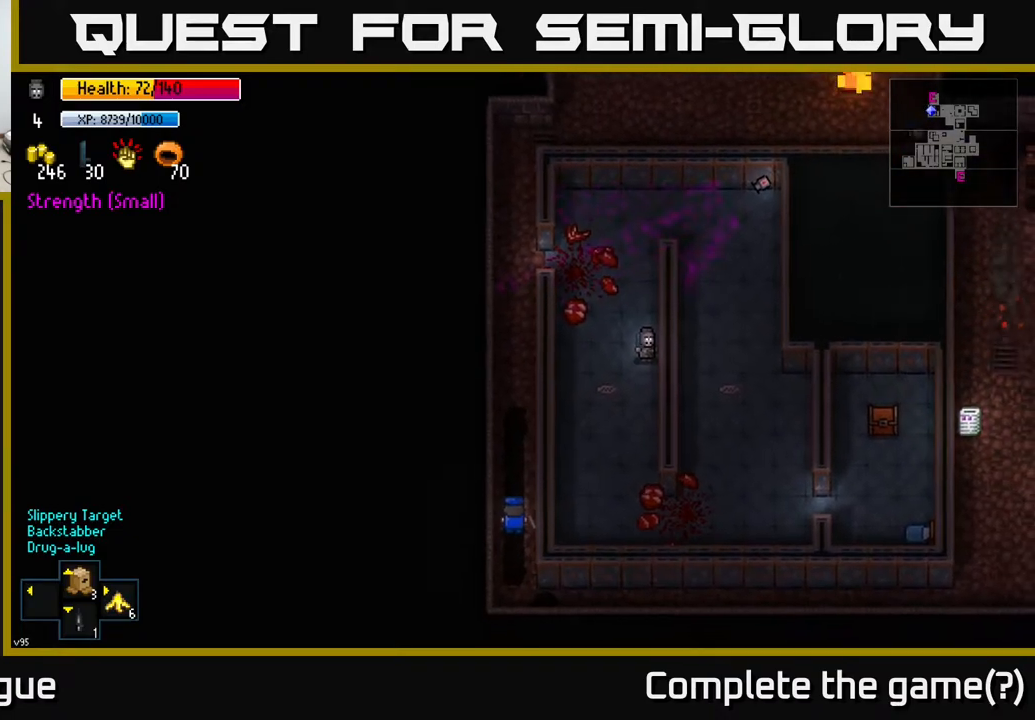
{"buttons": [], "left_stick": "center", "right_stick": "center", "events": []}
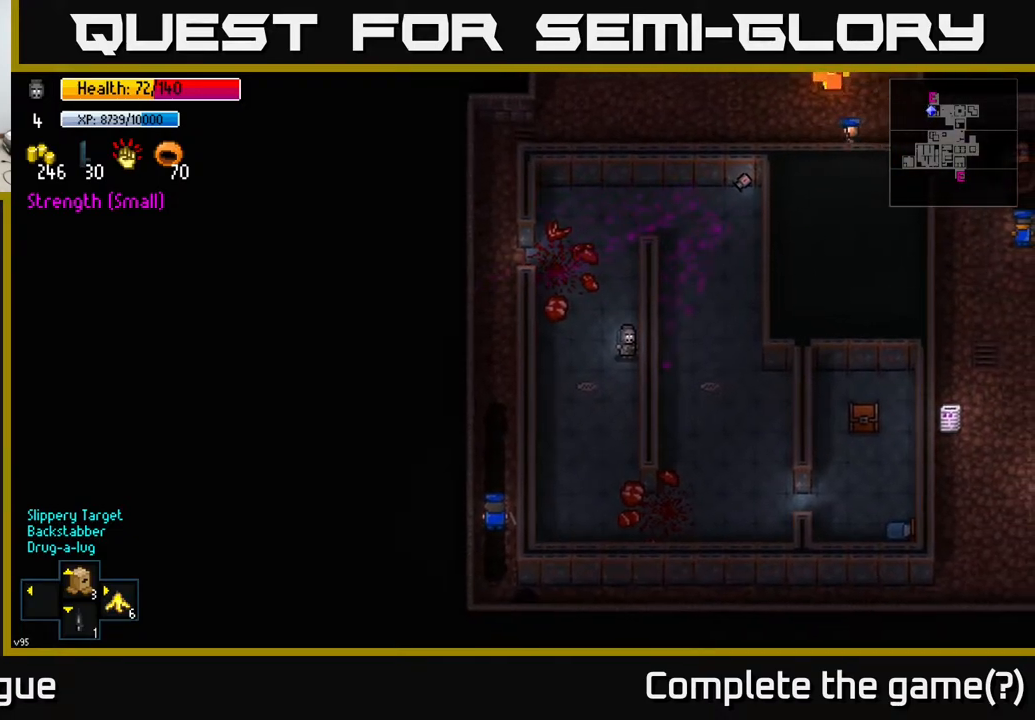
{"buttons": [], "left_stick": "center", "right_stick": "center", "events": [[33, "X", "down"], [100, "X", "up"]]}
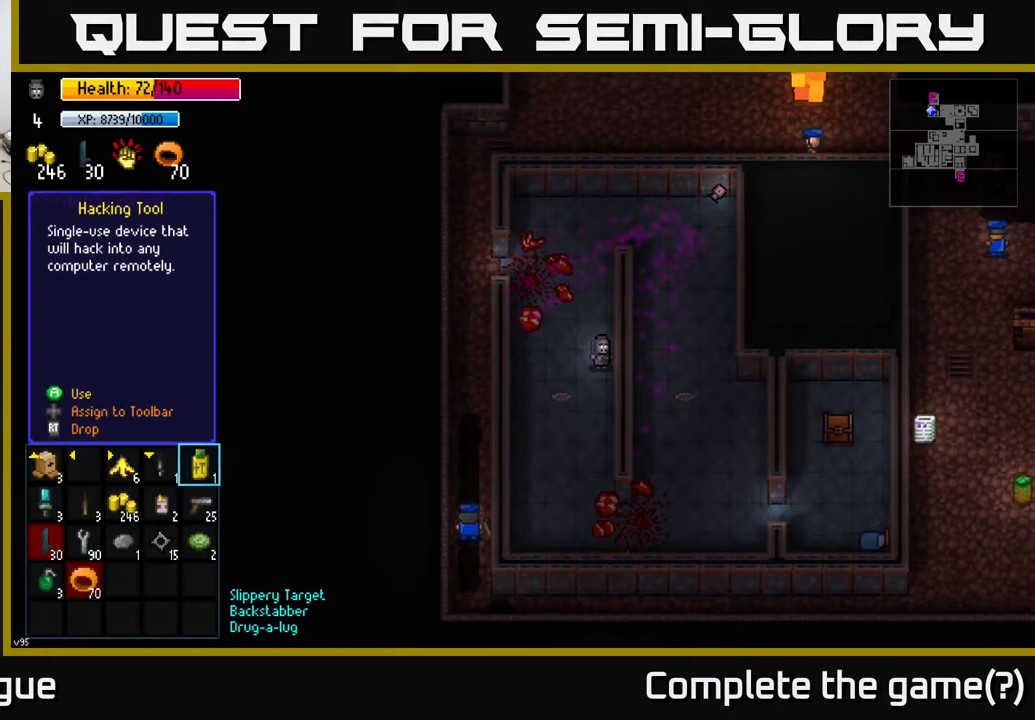
{"buttons": [], "left_stick": "center", "right_stick": "center", "events": [[350, "left_stick", "left"], [500, "left_stick", "center"]]}
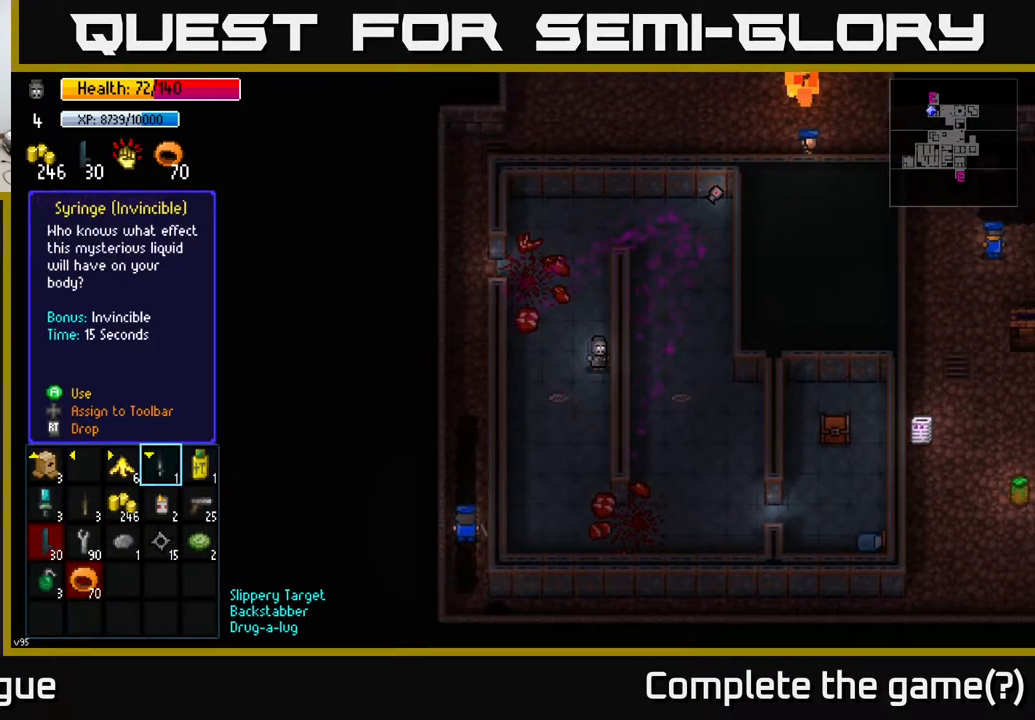
{"buttons": [], "left_stick": "right", "right_stick": "center", "events": [[167, "left_stick", "down"], [300, "left_stick", "center"], [383, "left_stick", "right"]]}
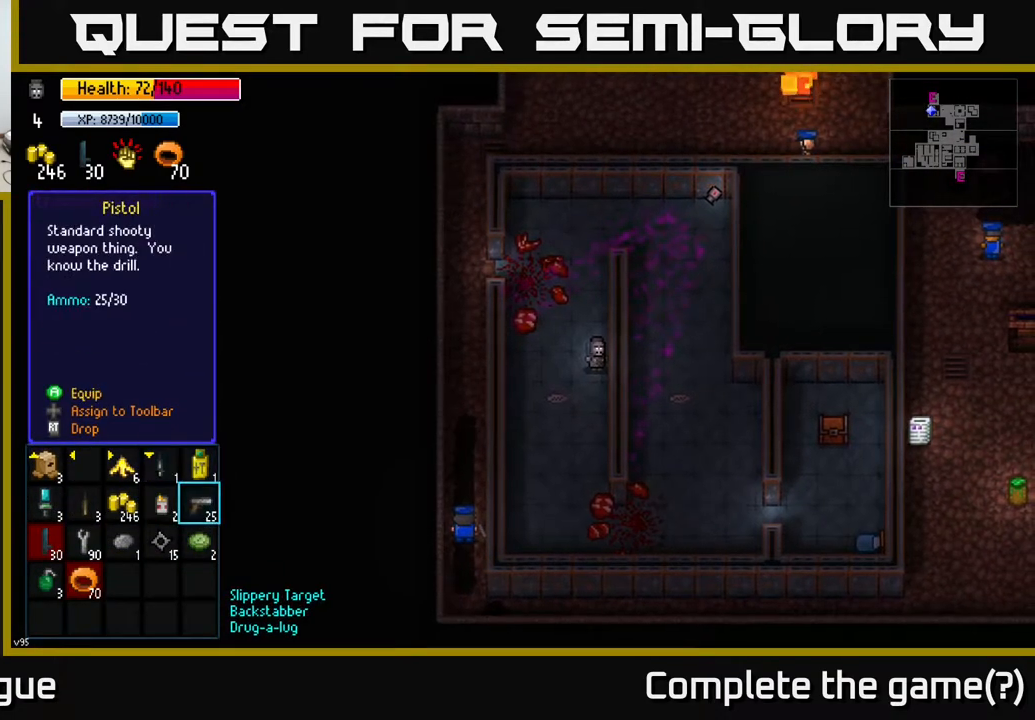
{"buttons": [], "left_stick": "center", "right_stick": "center", "events": [[33, "left_stick", "center"]]}
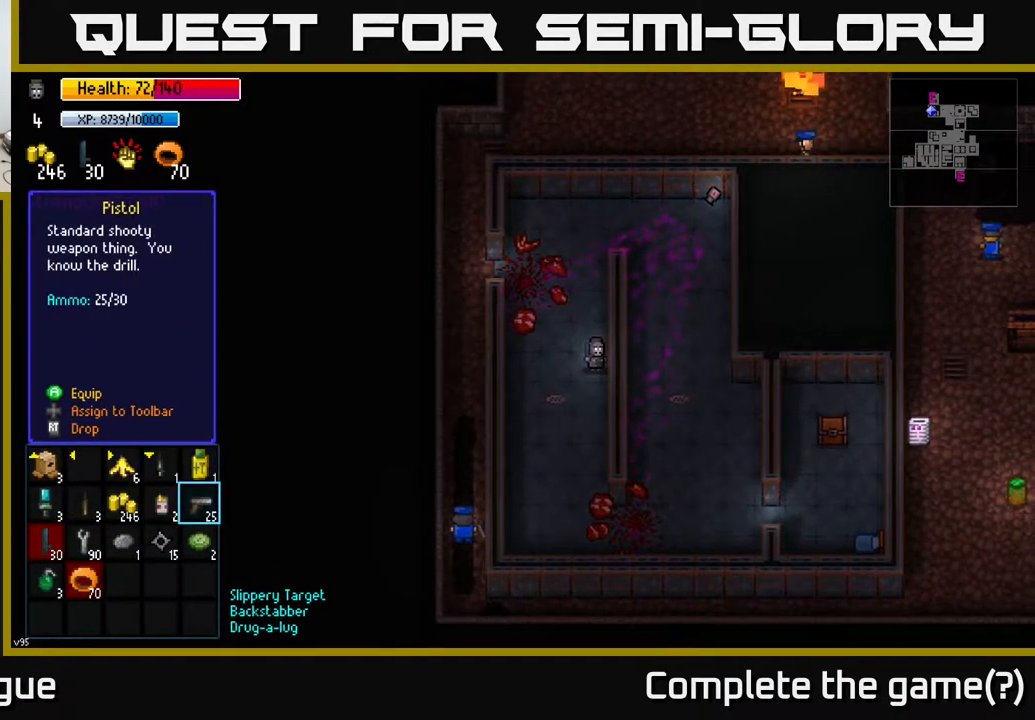
{"buttons": [], "left_stick": "center", "right_stick": "center", "events": []}
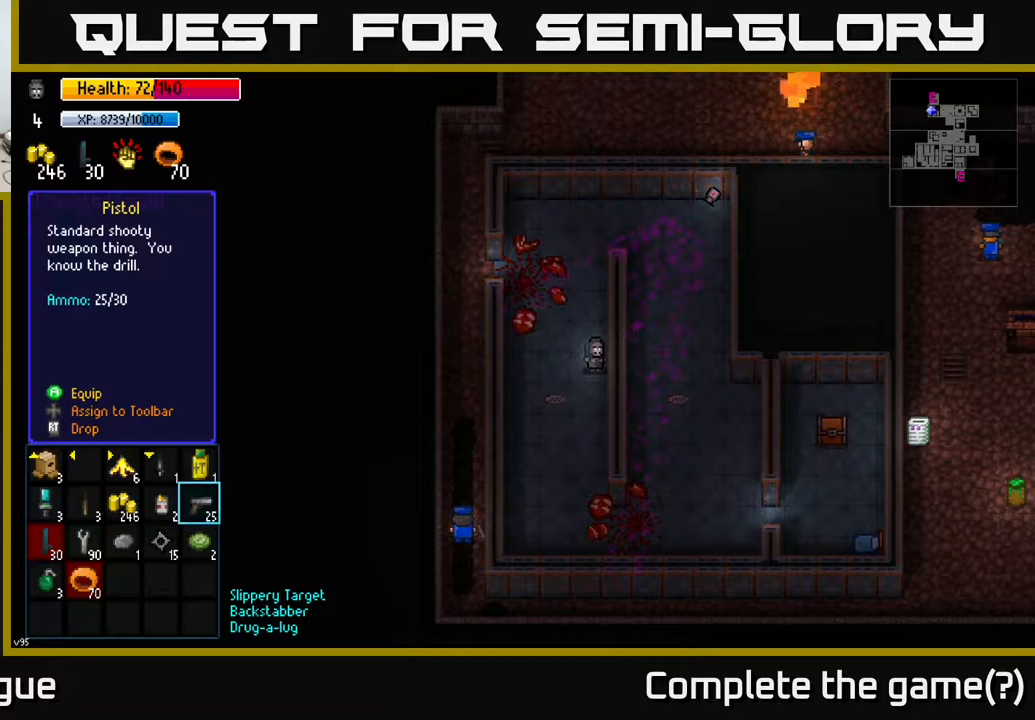
{"buttons": [], "left_stick": "center", "right_stick": "center", "events": []}
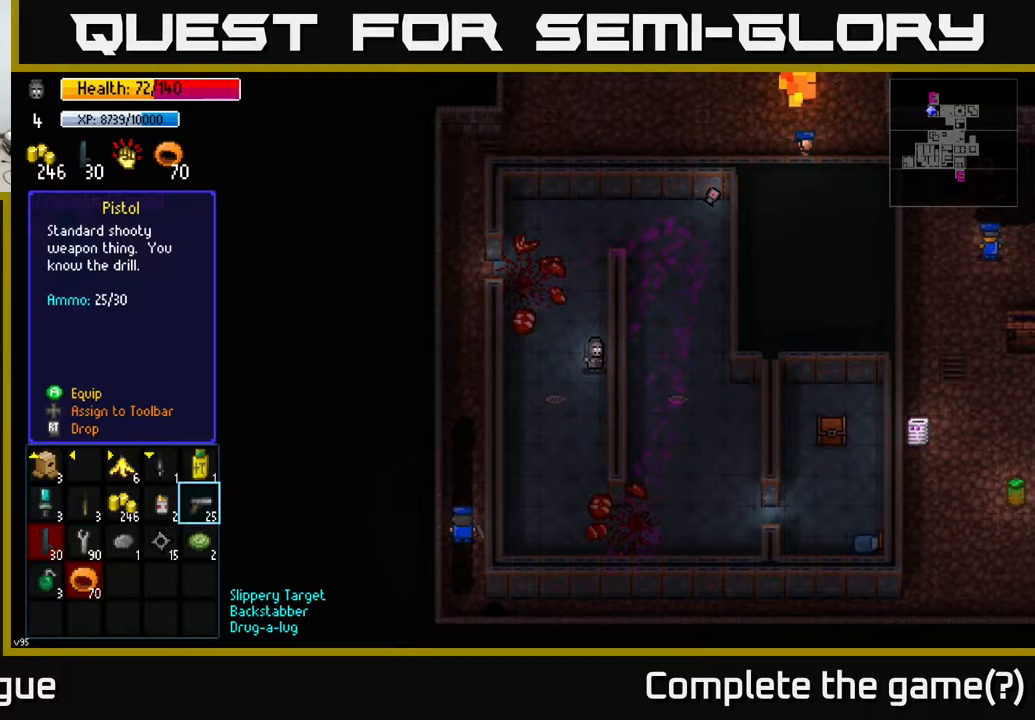
{"buttons": [], "left_stick": "center", "right_stick": "center", "events": [[233, "A", "down"], [267, "A", "up"]]}
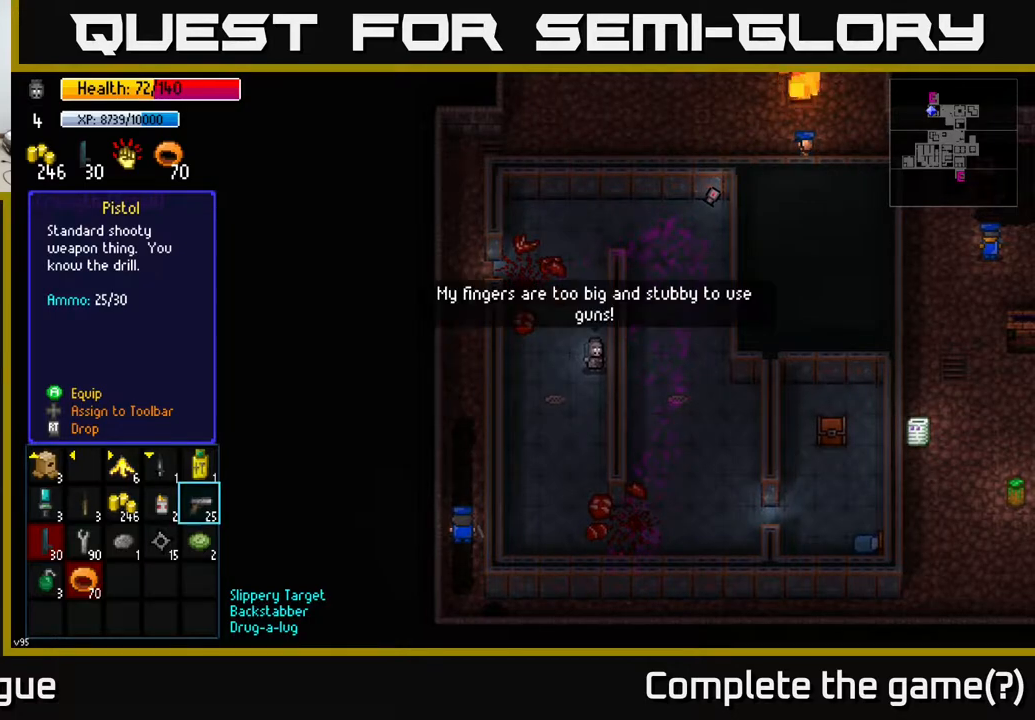
{"buttons": [], "left_stick": "center", "right_stick": "center", "events": []}
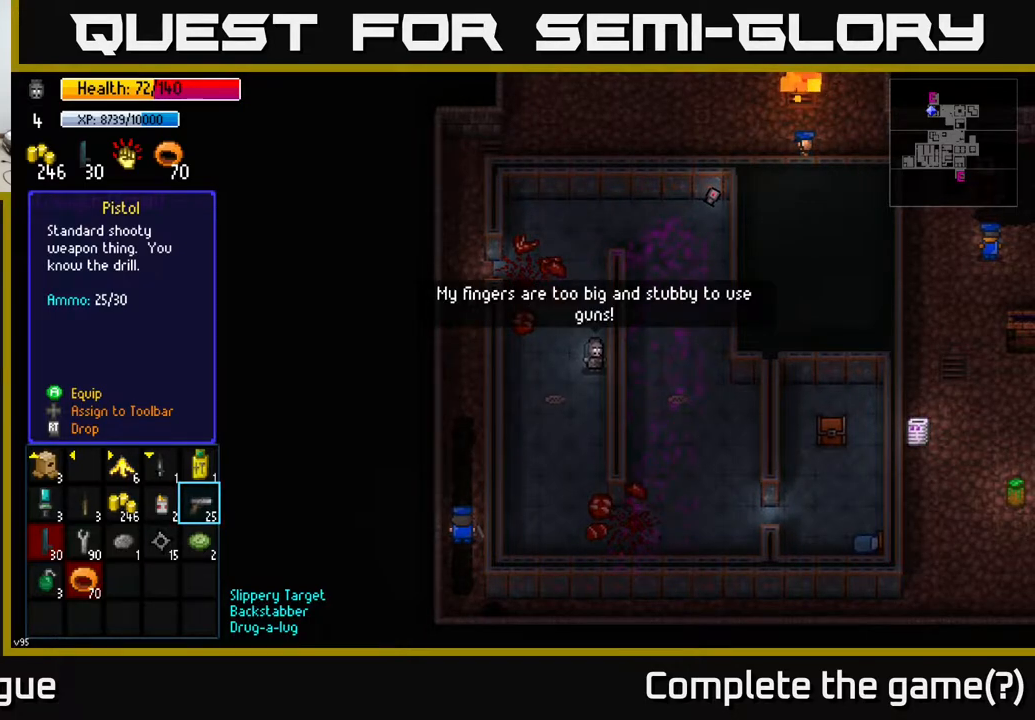
{"buttons": [], "left_stick": "center", "right_stick": "center", "events": []}
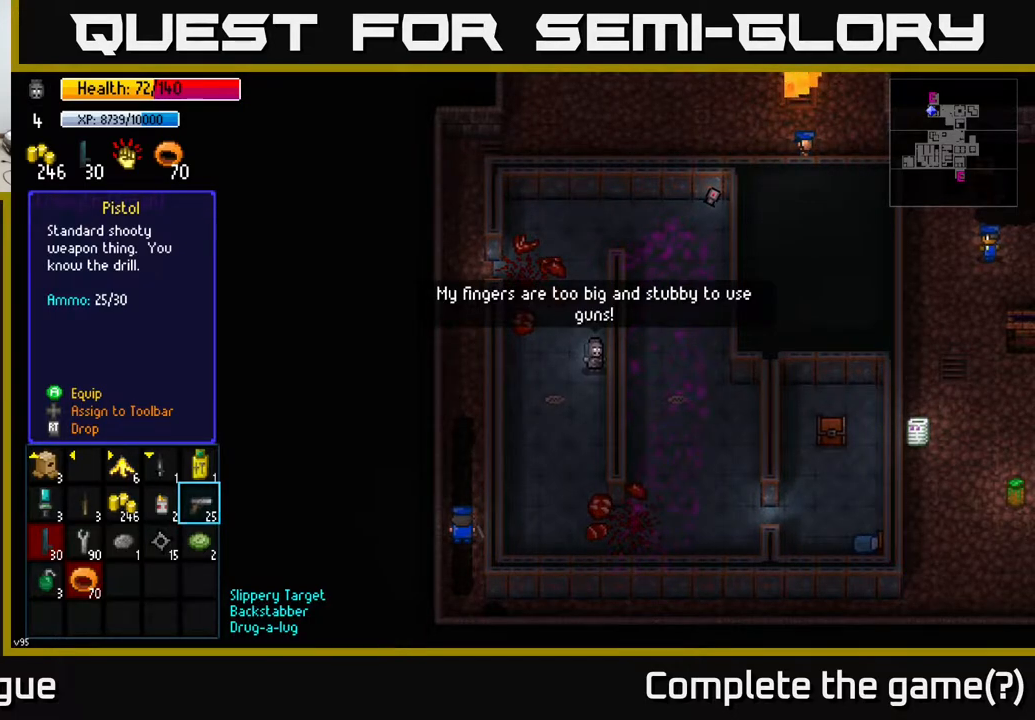
{"buttons": [], "left_stick": "center", "right_stick": "center", "events": []}
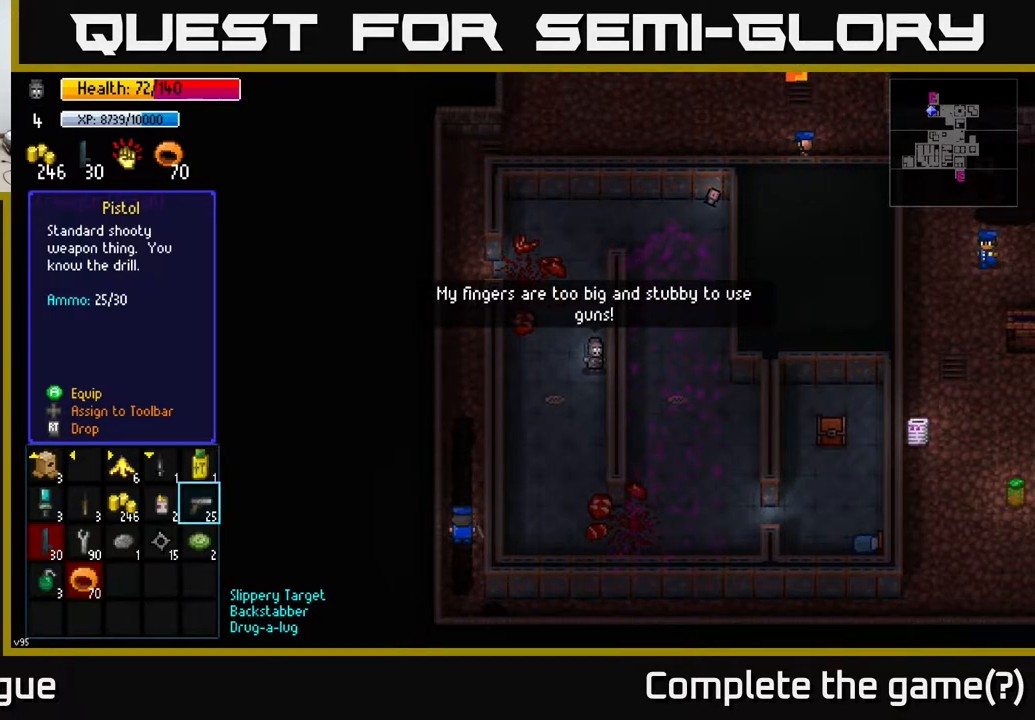
{"buttons": [], "left_stick": "center", "right_stick": "center", "events": []}
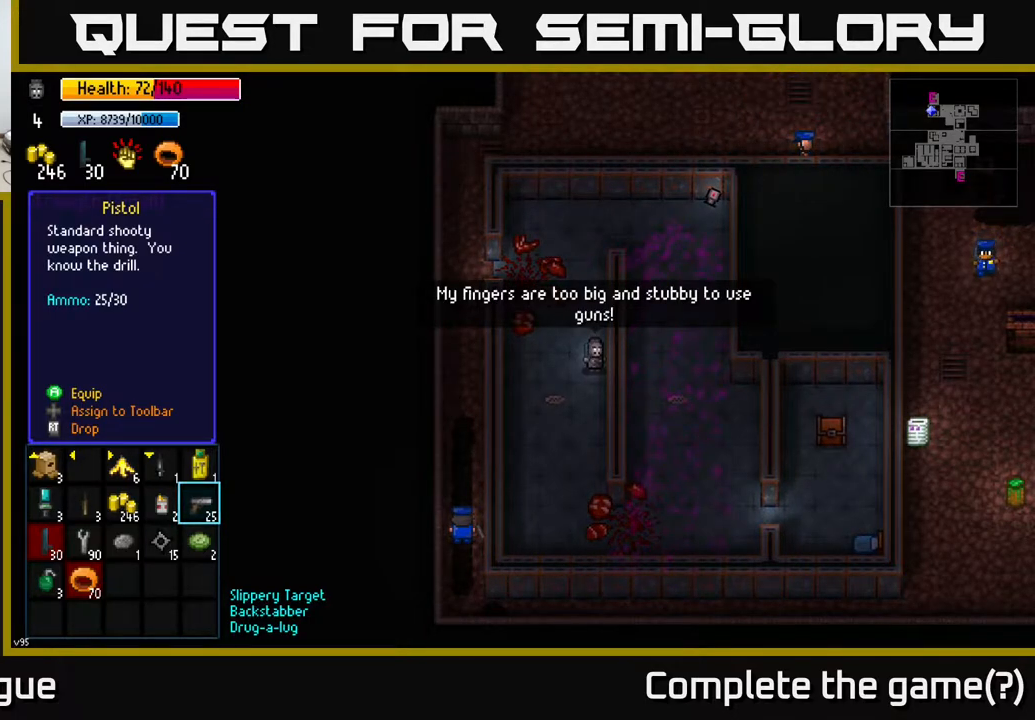
{"buttons": [], "left_stick": "center", "right_stick": "center", "events": [[33, "SELECT", "down"], [183, "SELECT", "up"]]}
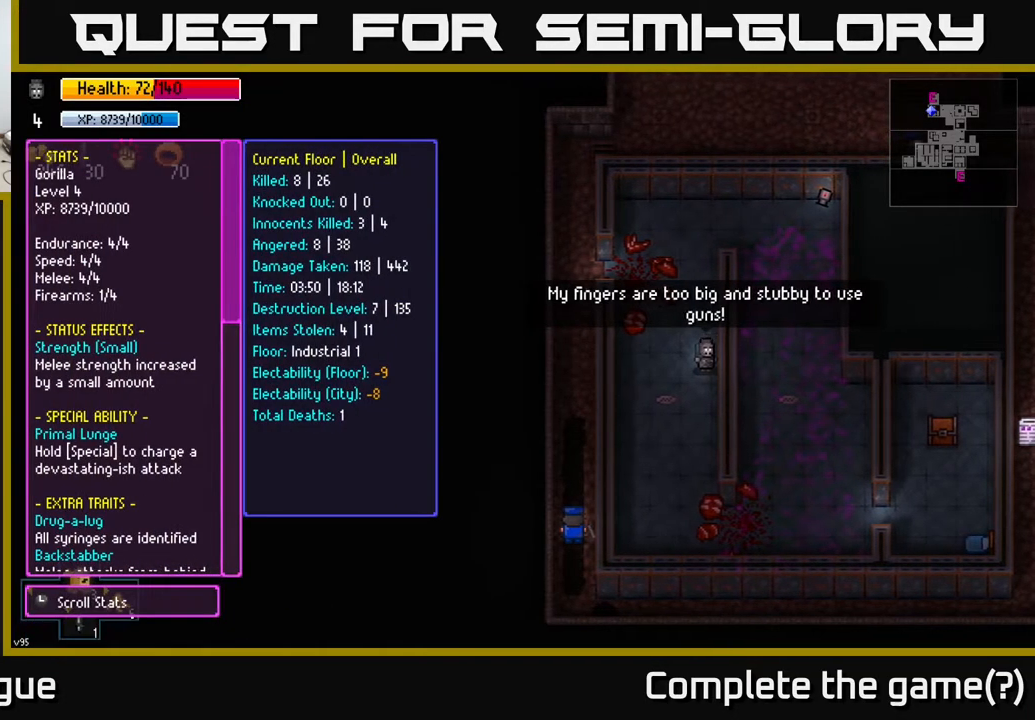
{"buttons": [], "left_stick": "left", "right_stick": "center", "events": [[117, "B", "down"], [200, "B", "up"], [383, "left_stick", "left"]]}
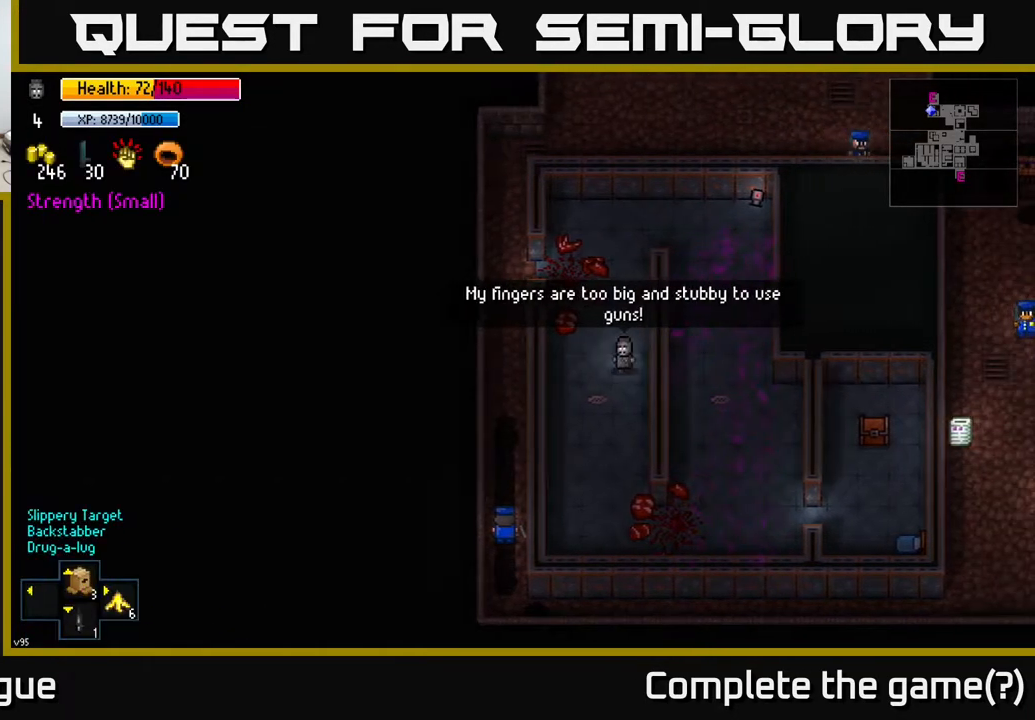
{"buttons": [], "left_stick": "up", "right_stick": "center", "events": [[33, "left_stick", "center"], [117, "left_stick", "up-left"], [367, "left_stick", "up"]]}
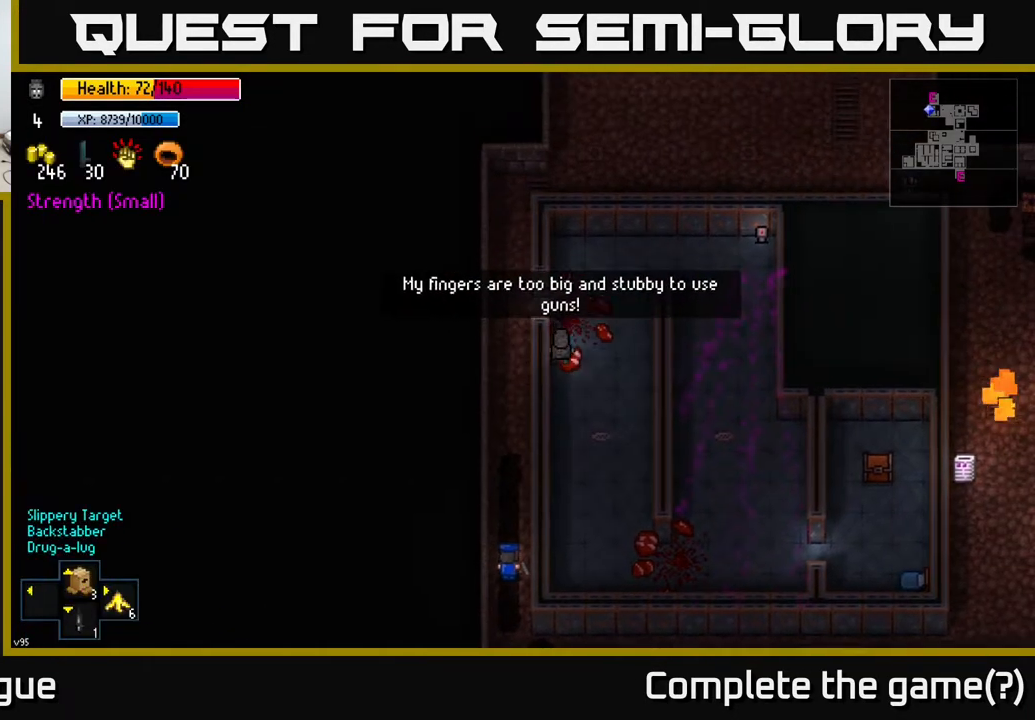
{"buttons": [], "left_stick": "up", "right_stick": "center", "events": [[183, "left_stick", "left"], [367, "left_stick", "up-left"], [483, "left_stick", "up"]]}
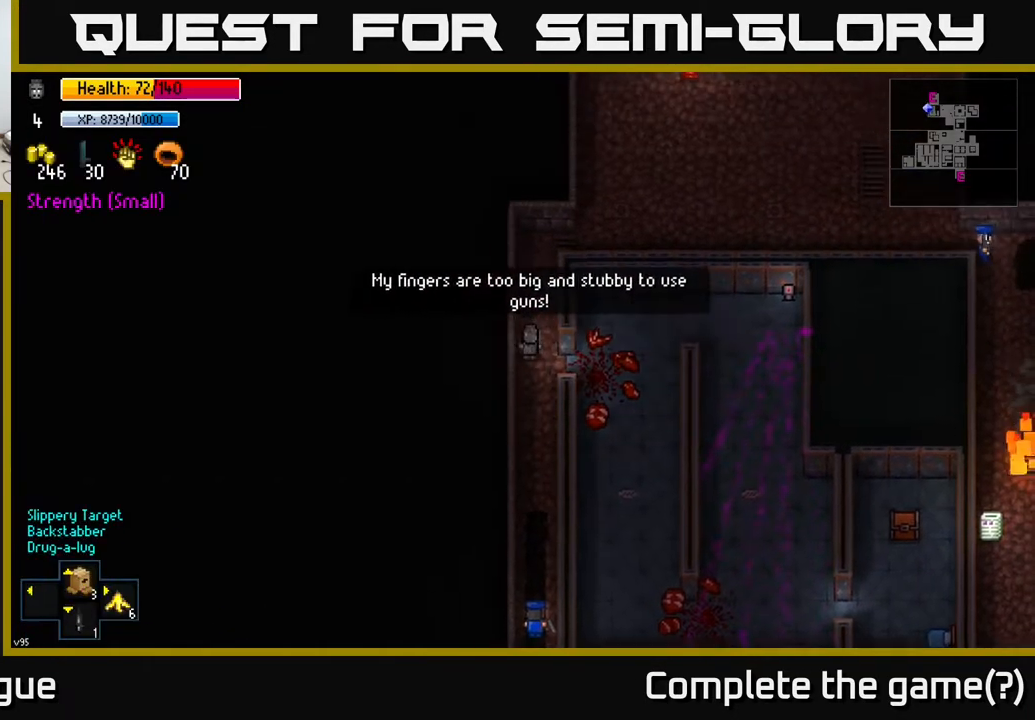
{"buttons": [], "left_stick": "up-right", "right_stick": "right", "events": [[100, "right_stick", "right"], [283, "left_stick", "up-right"]]}
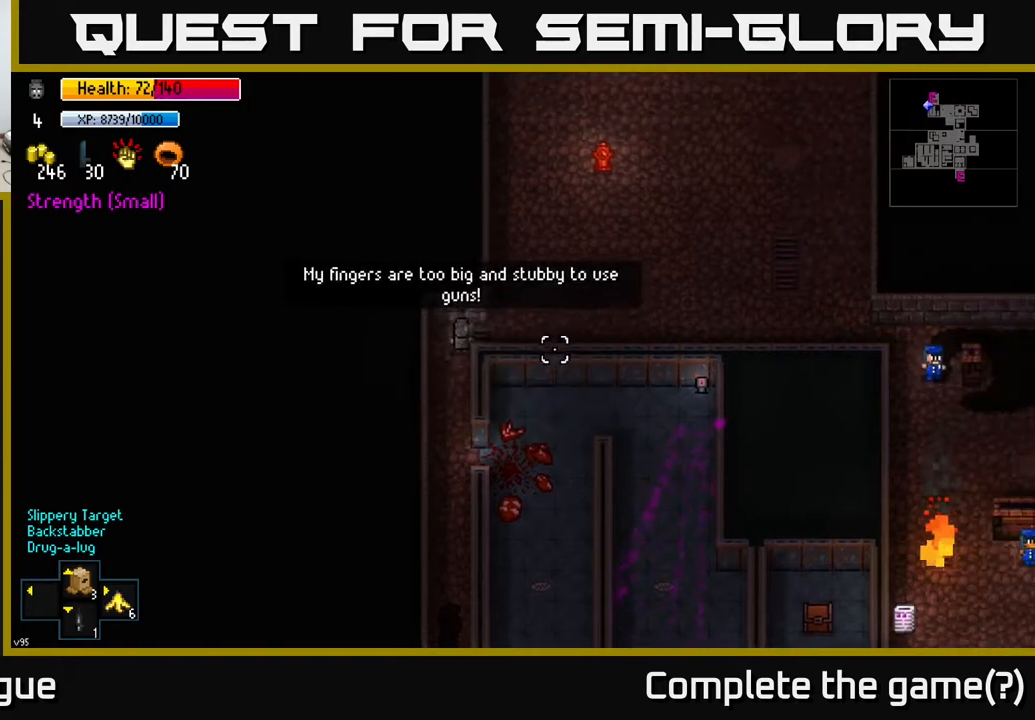
{"buttons": [], "left_stick": "right", "right_stick": "center", "events": [[100, "left_stick", "right"], [233, "right_stick", "center"]]}
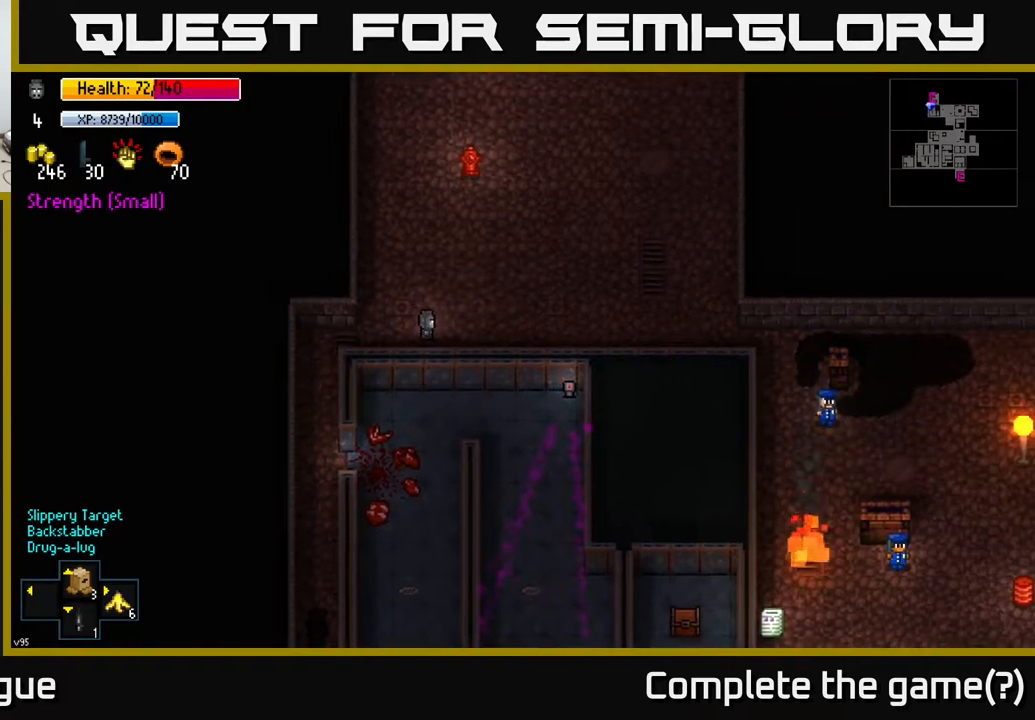
{"buttons": [], "left_stick": "up", "right_stick": "center", "events": [[200, "left_stick", "center"], [467, "left_stick", "up"]]}
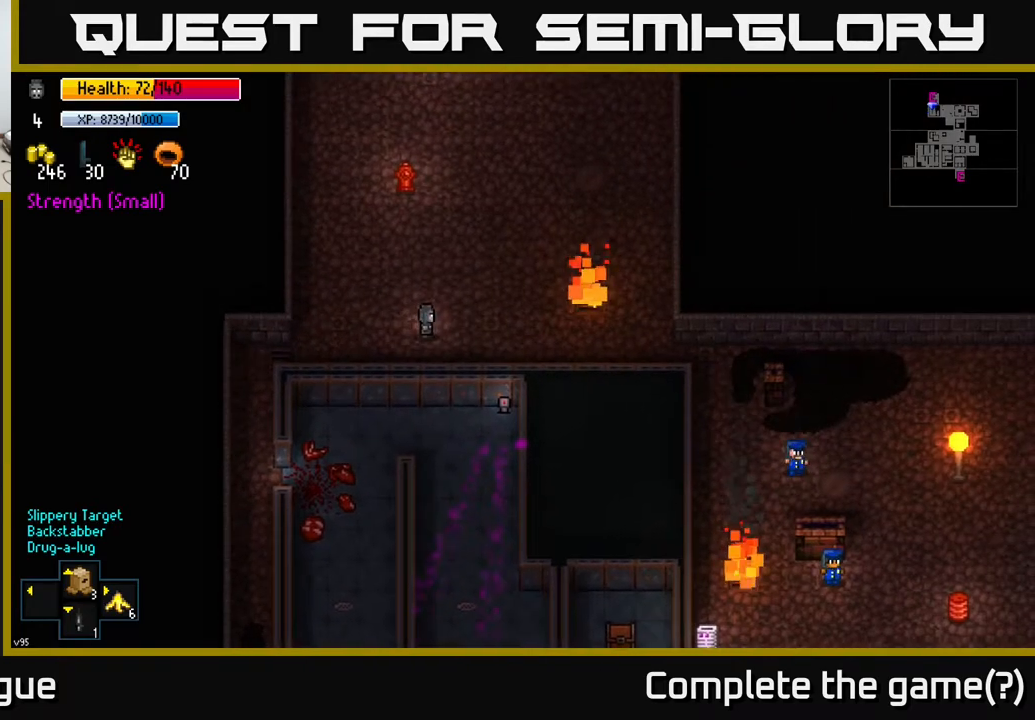
{"buttons": [], "left_stick": "up", "right_stick": "center", "events": [[33, "left_stick", "up-right"], [383, "left_stick", "up"]]}
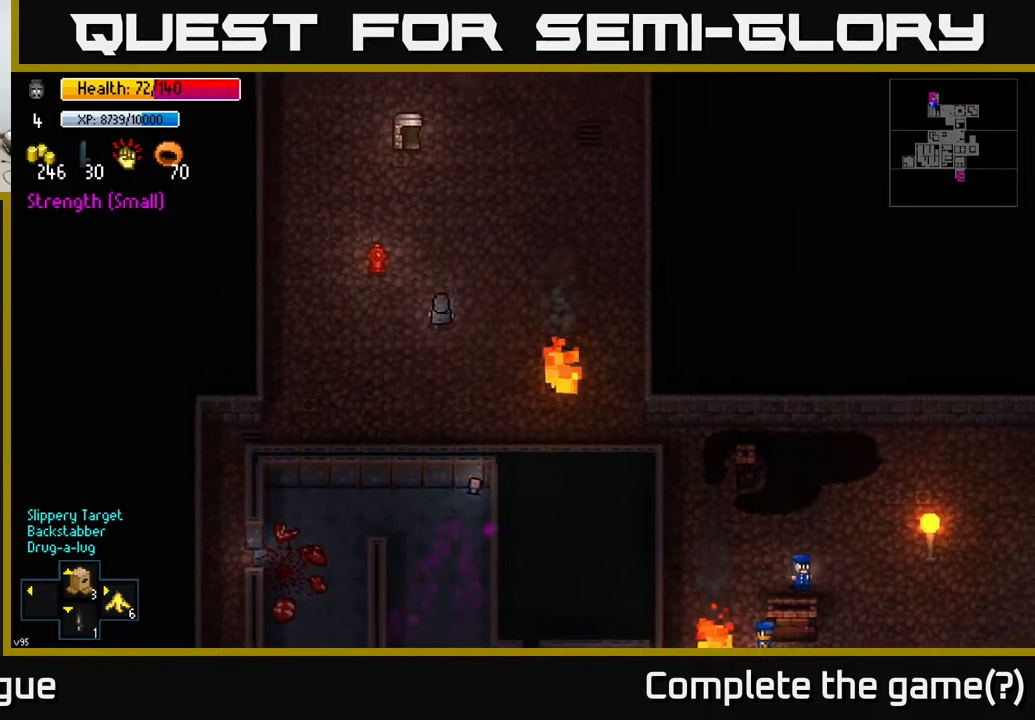
{"buttons": [], "left_stick": "up-left", "right_stick": "center", "events": [[417, "left_stick", "up-left"]]}
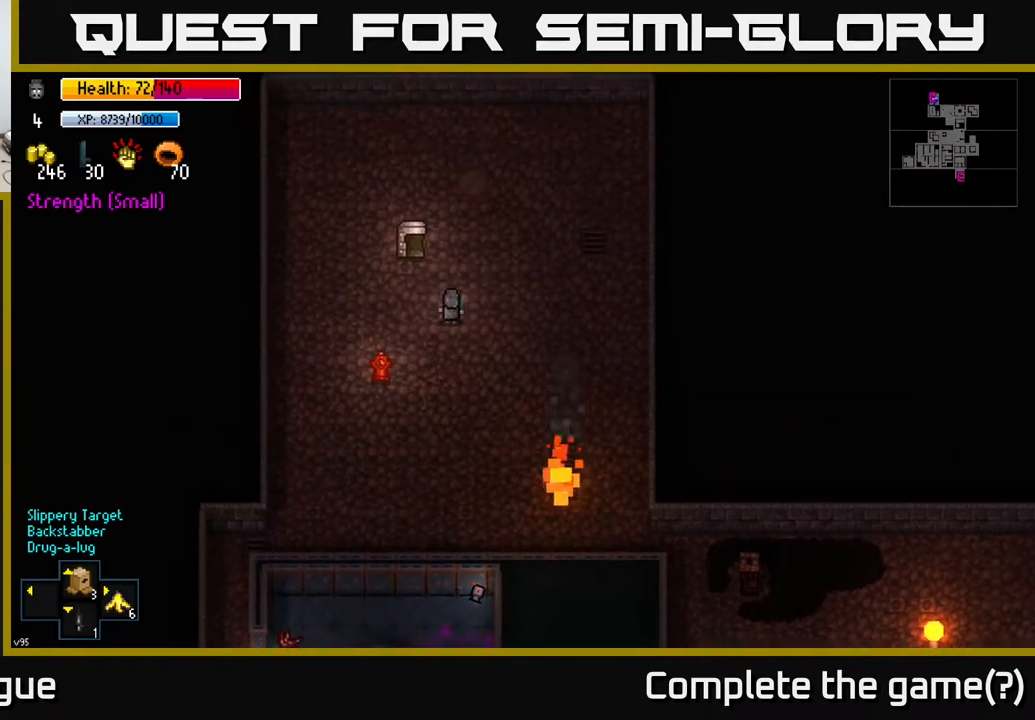
{"buttons": ["A"], "left_stick": "center", "right_stick": "center", "events": [[200, "left_stick", "center"], [483, "A", "down"]]}
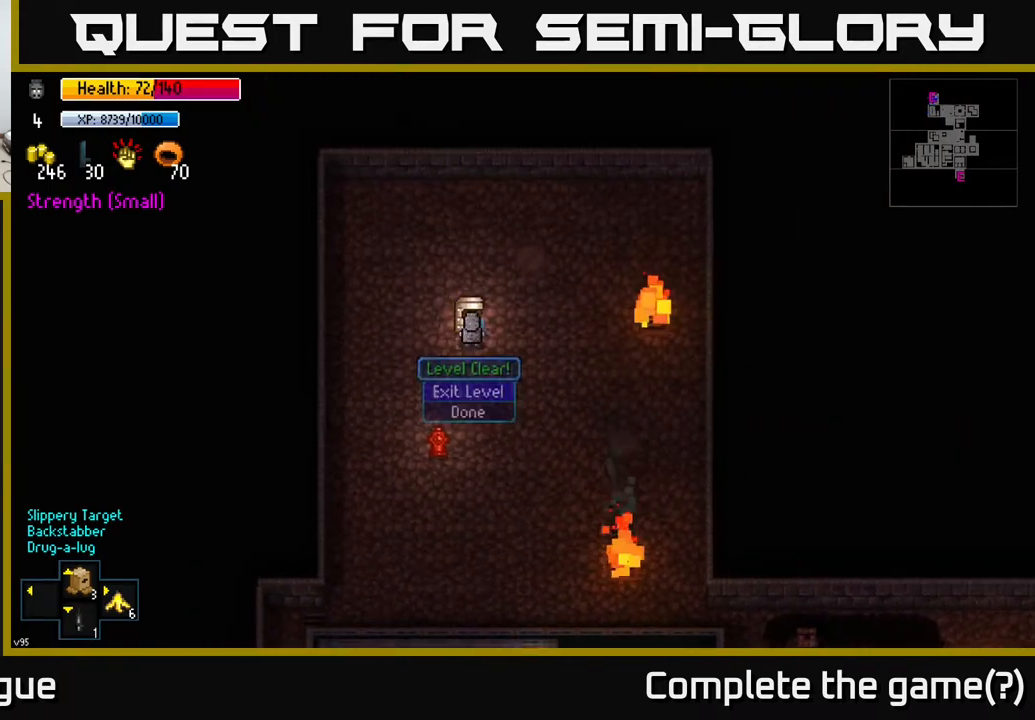
{"buttons": [], "left_stick": "center", "right_stick": "center", "events": [[67, "A", "up"]]}
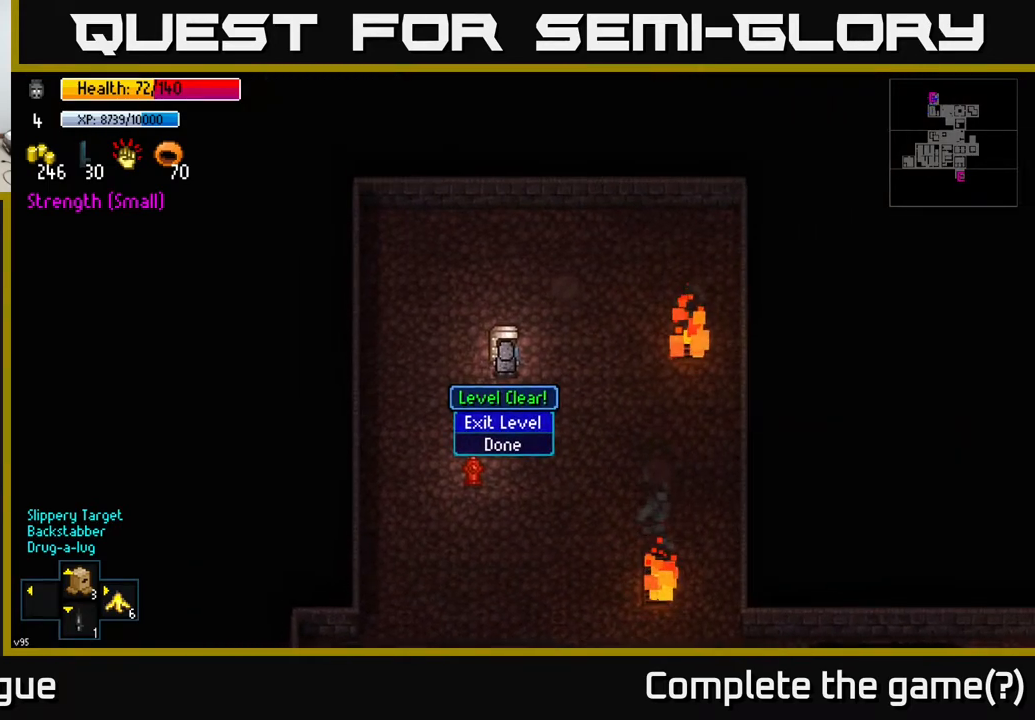
{"buttons": [], "left_stick": "center", "right_stick": "center", "events": [[217, "A", "down"], [267, "A", "up"]]}